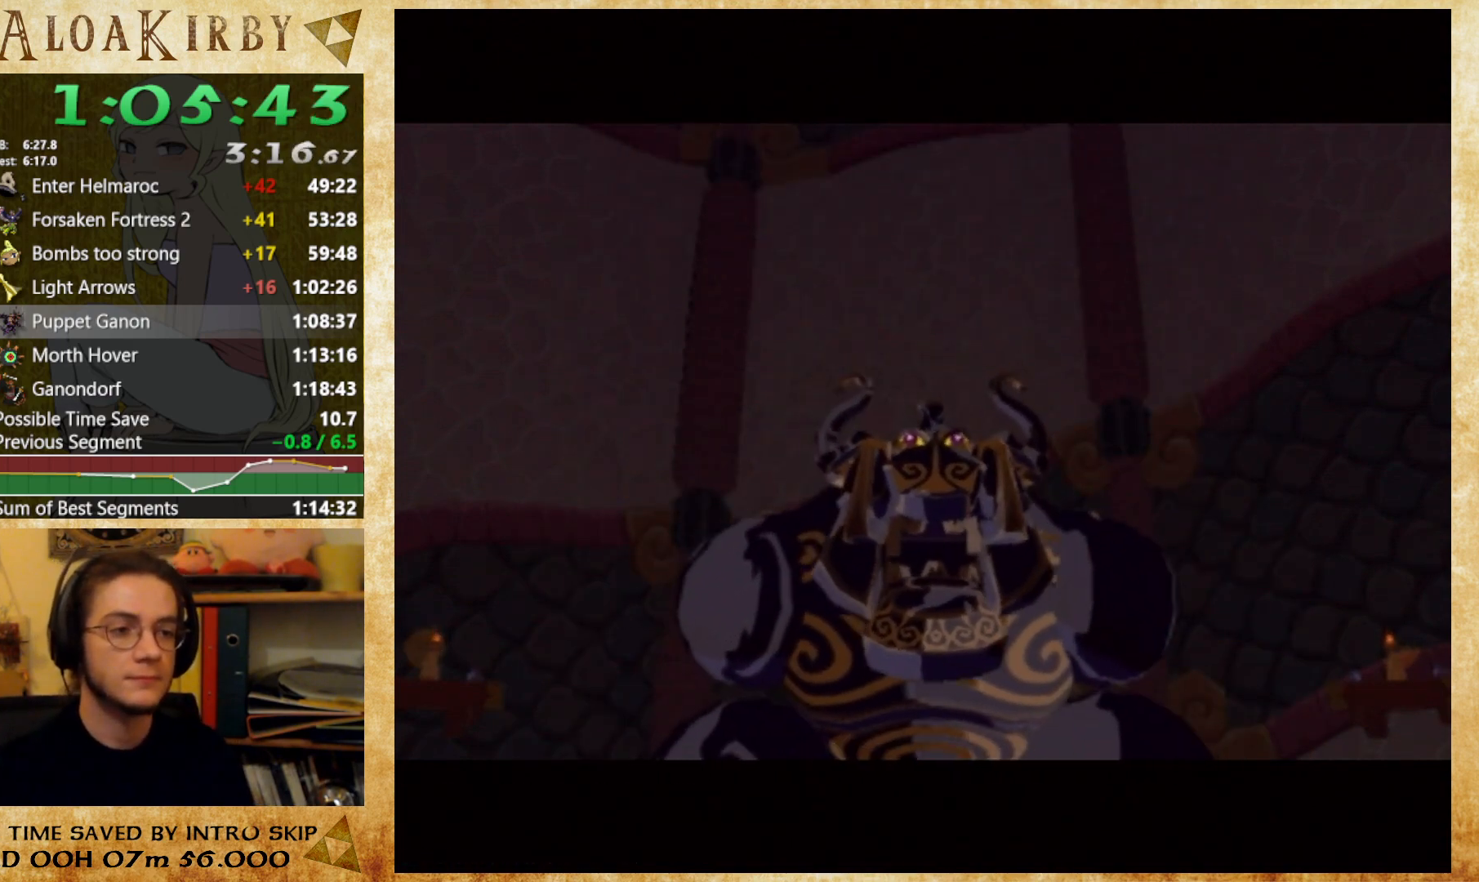
Gameplay with a controller (Nintendo layout); each line is a JSON object with the inputs held at the frame after it. "button_events" lists button changes between this image and that frame as [ms after this image, input, new state], when the widget could be followed in between (sticks are given only as held states). Not read: L3 R3 X left_stick.
{"buttons": ["L2"], "right_stick": "center", "button_events": [[167, "L2", "down"], [267, "L2", "up"], [367, "L2", "down"], [433, "L2", "up"], [500, "L2", "down"]]}
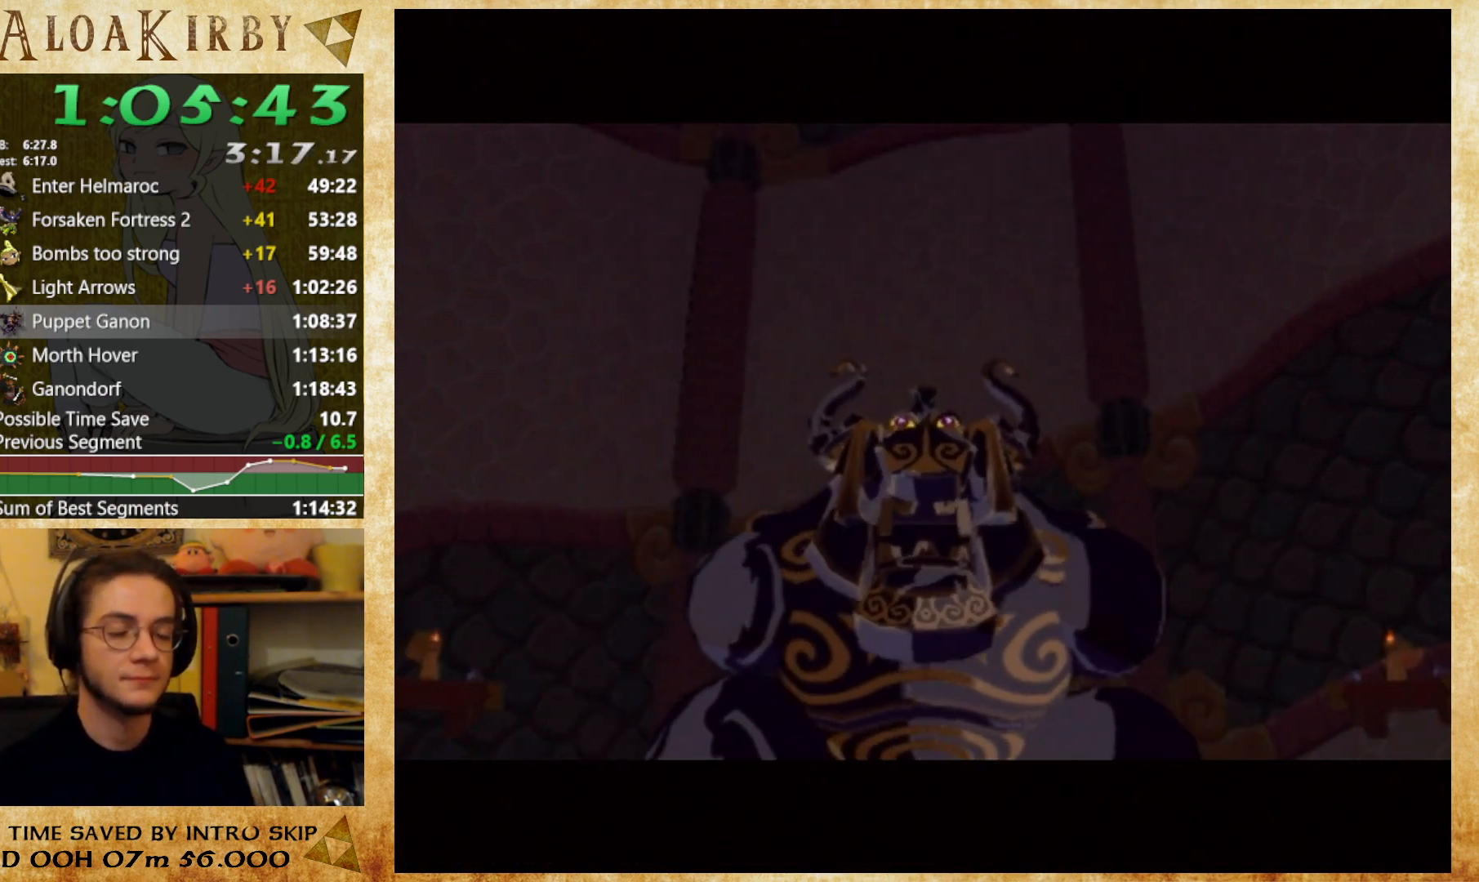
{"buttons": [], "right_stick": "center", "button_events": [[67, "L2", "up"], [133, "L2", "down"], [233, "L2", "up"], [300, "L2", "down"], [400, "L2", "up"]]}
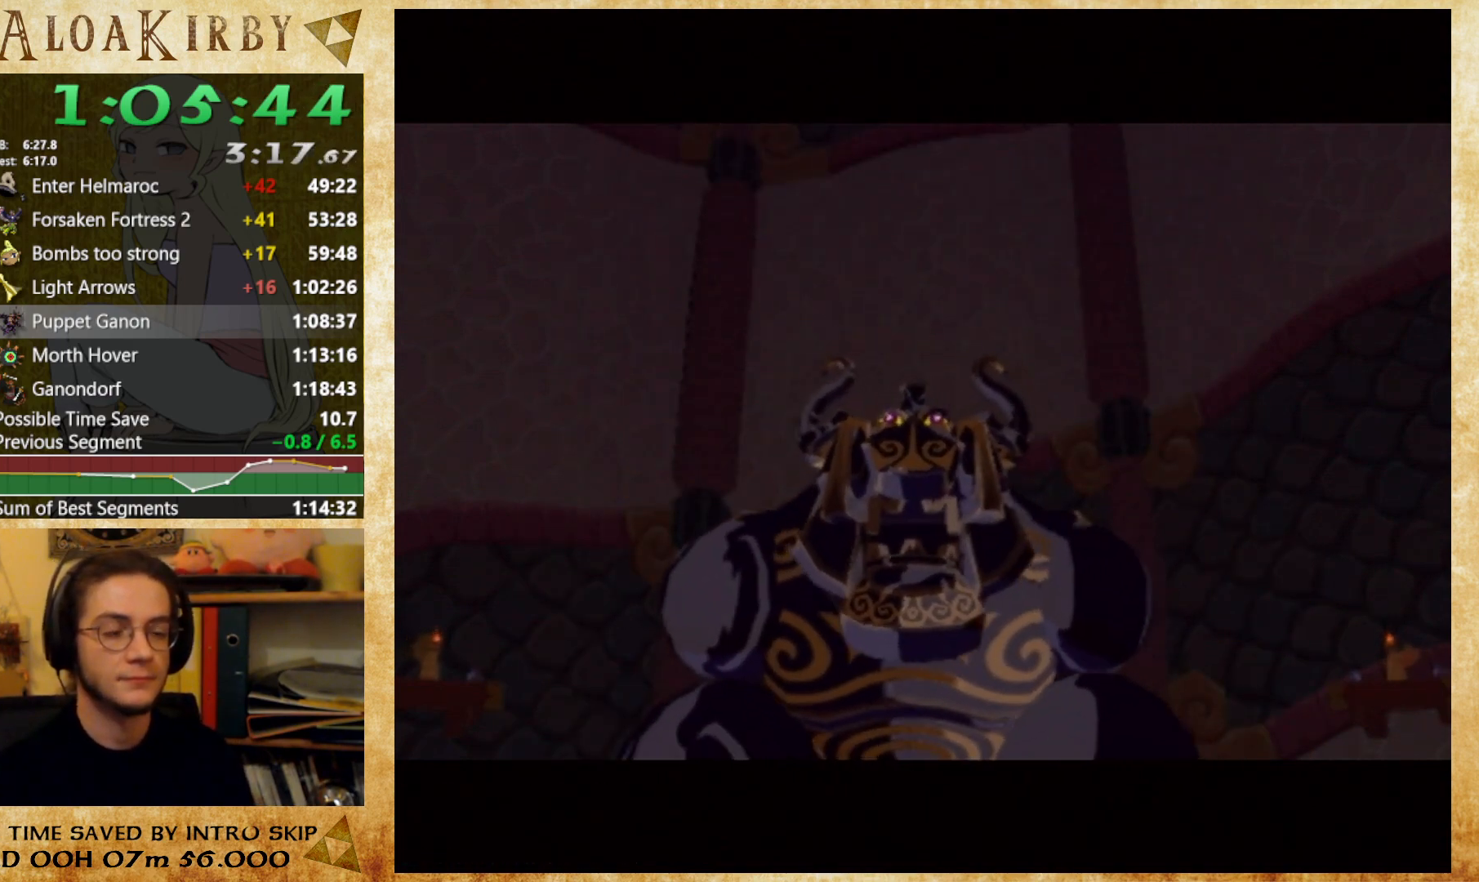
{"buttons": [], "right_stick": "center", "button_events": []}
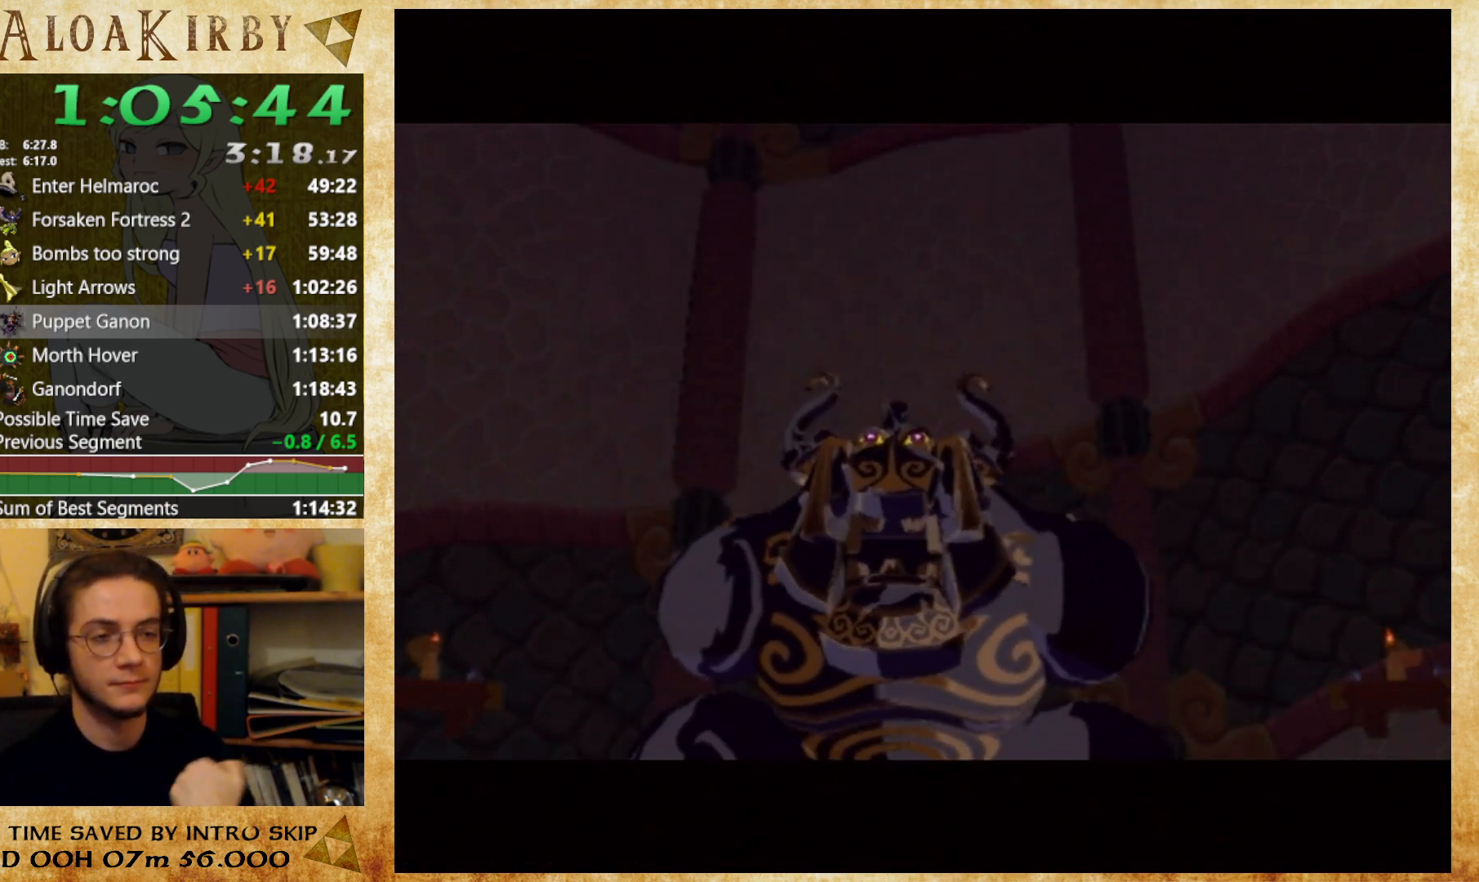
{"buttons": [], "right_stick": "center", "button_events": []}